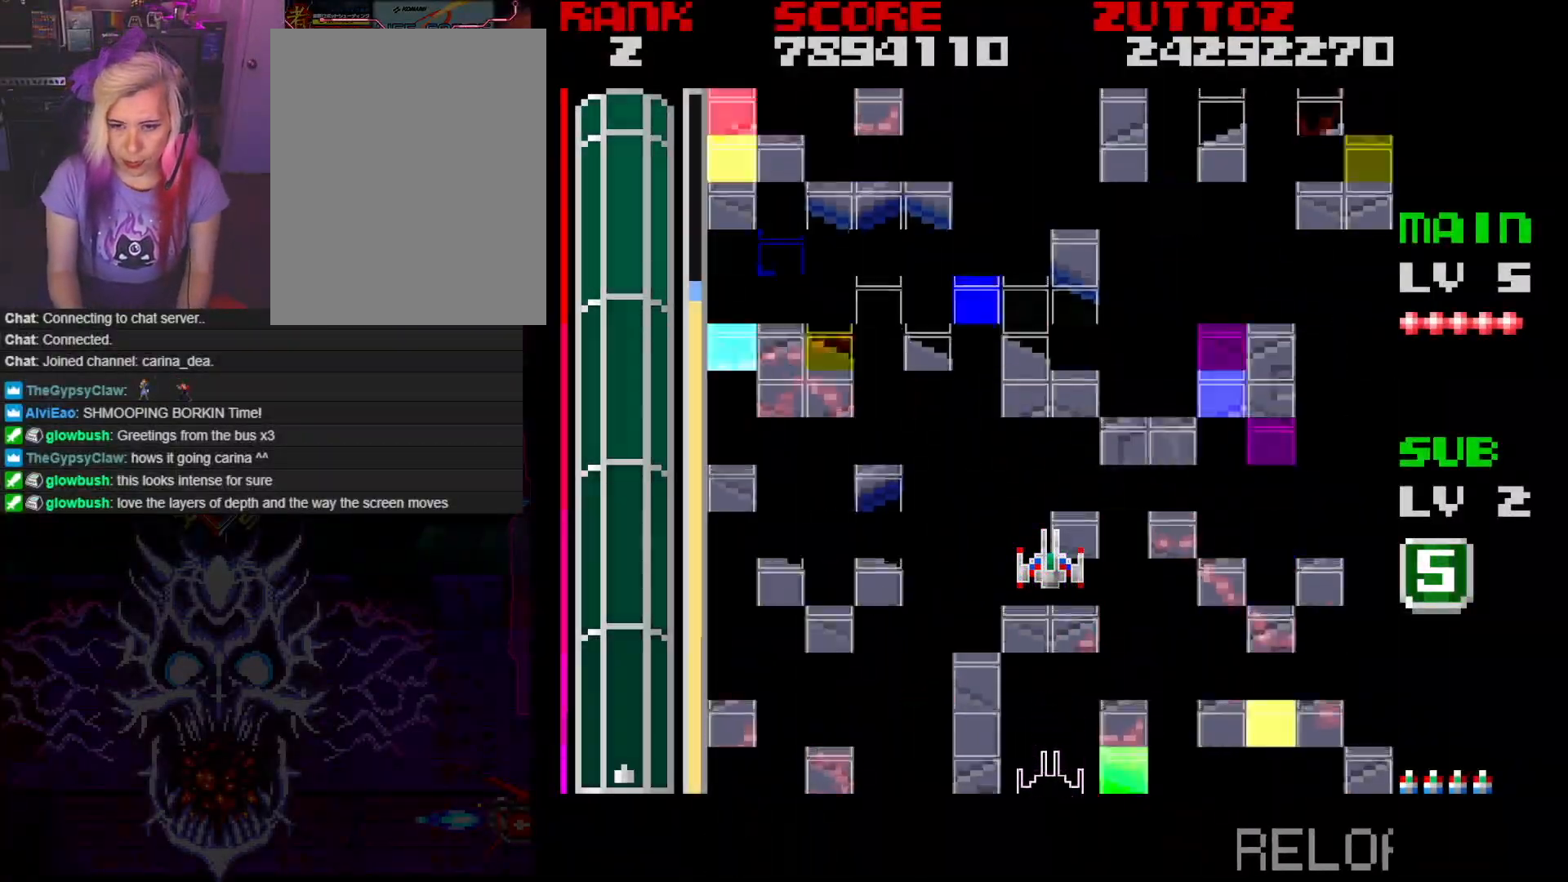
Gameplay with a controller; each line is a JSON object with the inputs held at the frame after it. "events" lists button and stick changes between this image and that frame as [ms after this image, input, new state], when the widget could be followed in between. Not read: L3 R3.
{"buttons": ["A", "DPAD_LEFT"], "events": [[150, "A", "down"], [483, "DPAD_LEFT", "down"]]}
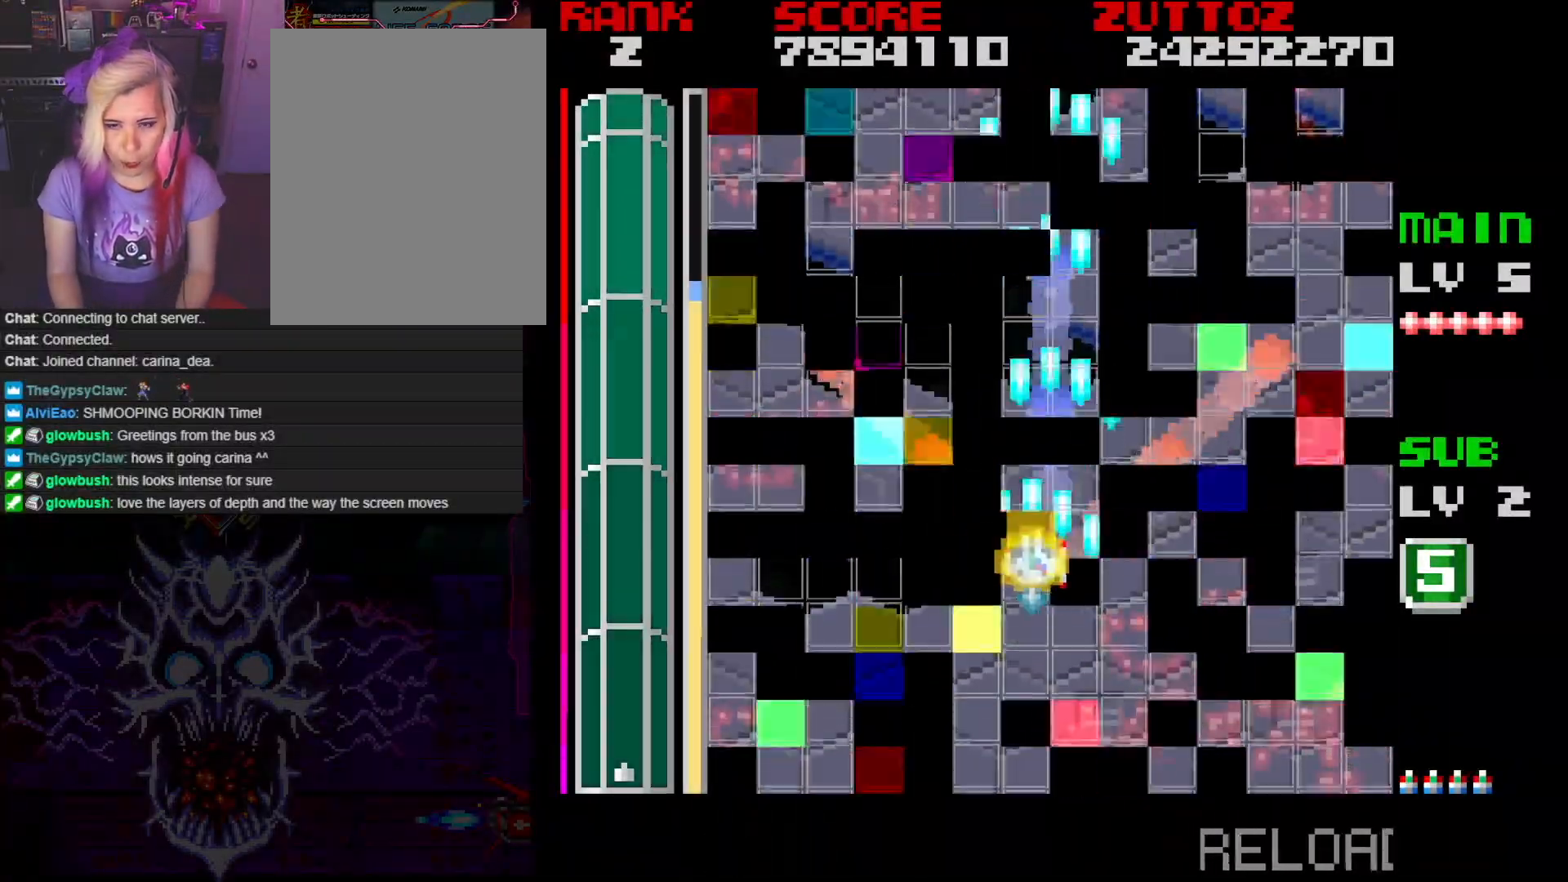
{"buttons": ["A", "DPAD_UP", "DPAD_LEFT"], "events": [[467, "DPAD_UP", "down"]]}
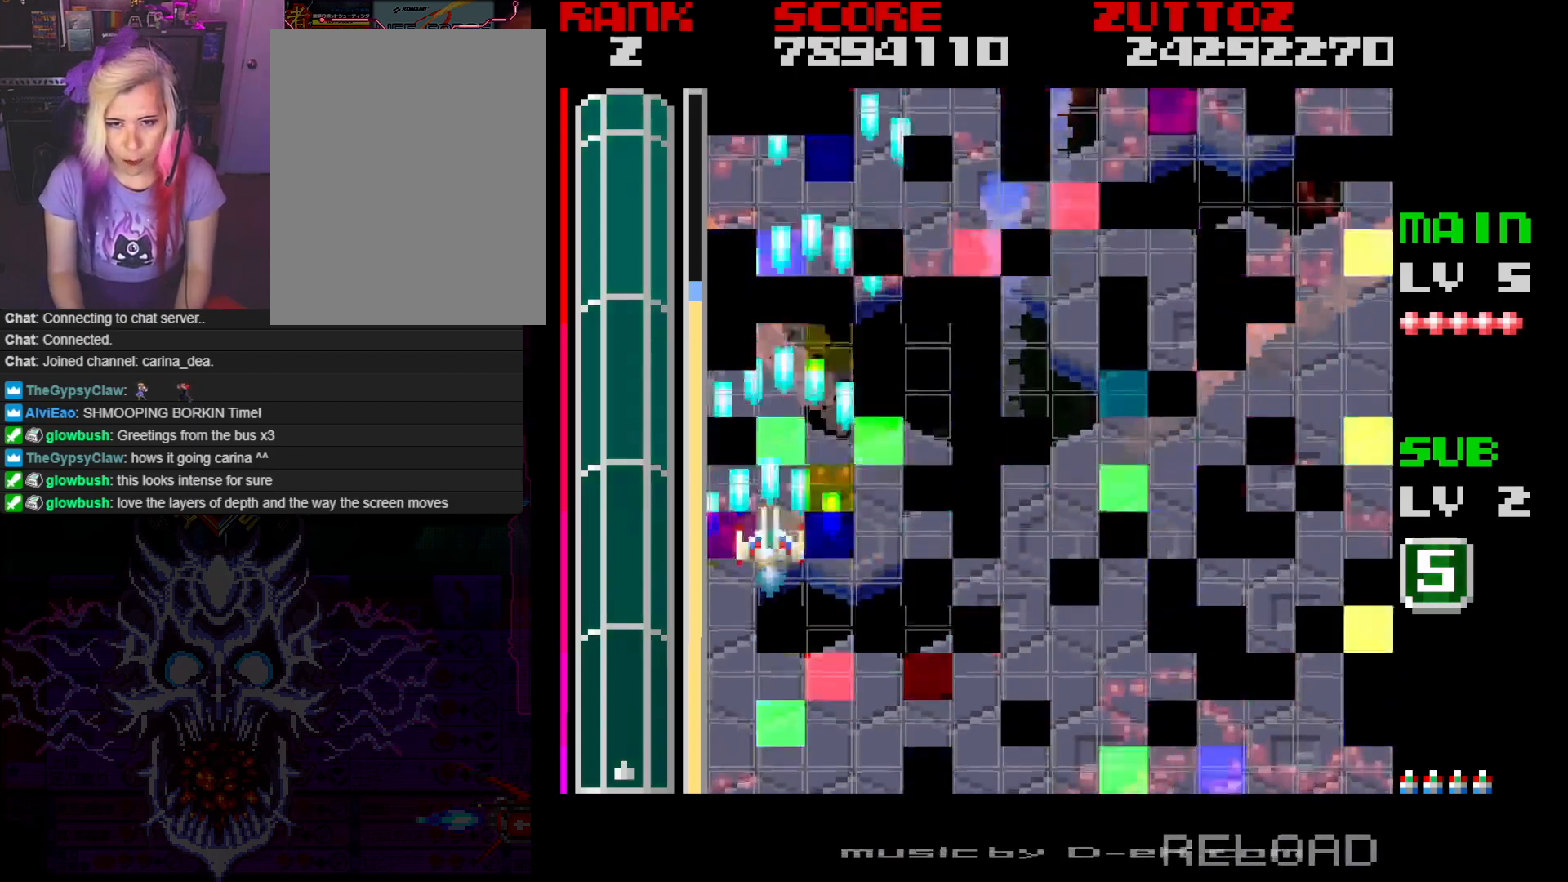
{"buttons": ["A", "DPAD_RIGHT"], "events": [[17, "DPAD_LEFT", "up"], [33, "DPAD_RIGHT", "down"], [133, "DPAD_UP", "up"]]}
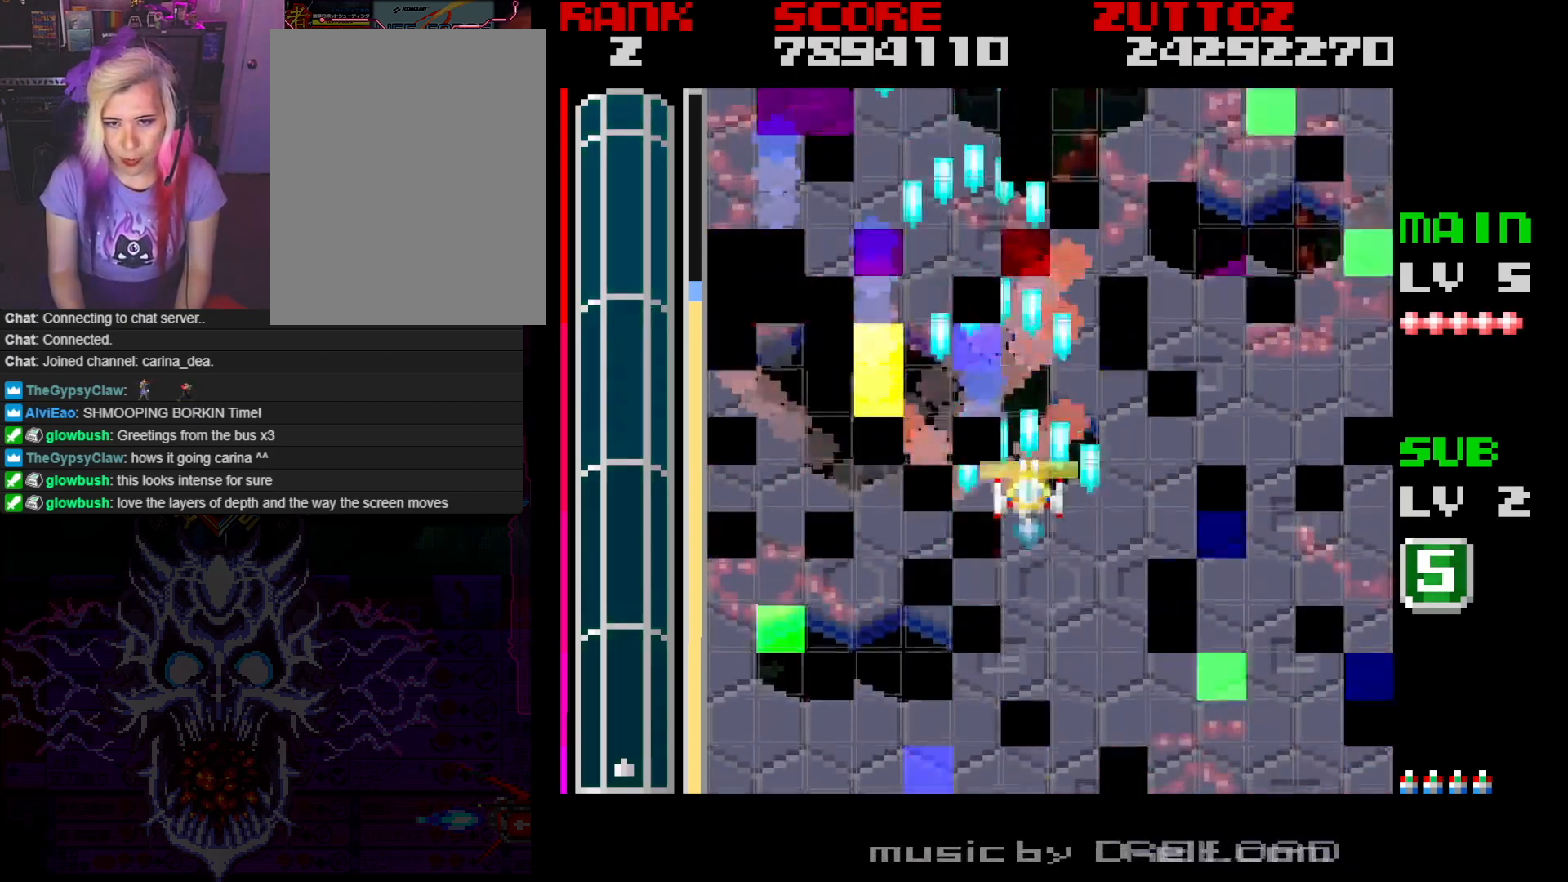
{"buttons": ["A", "DPAD_LEFT"], "events": [[283, "DPAD_RIGHT", "up"], [500, "DPAD_LEFT", "down"]]}
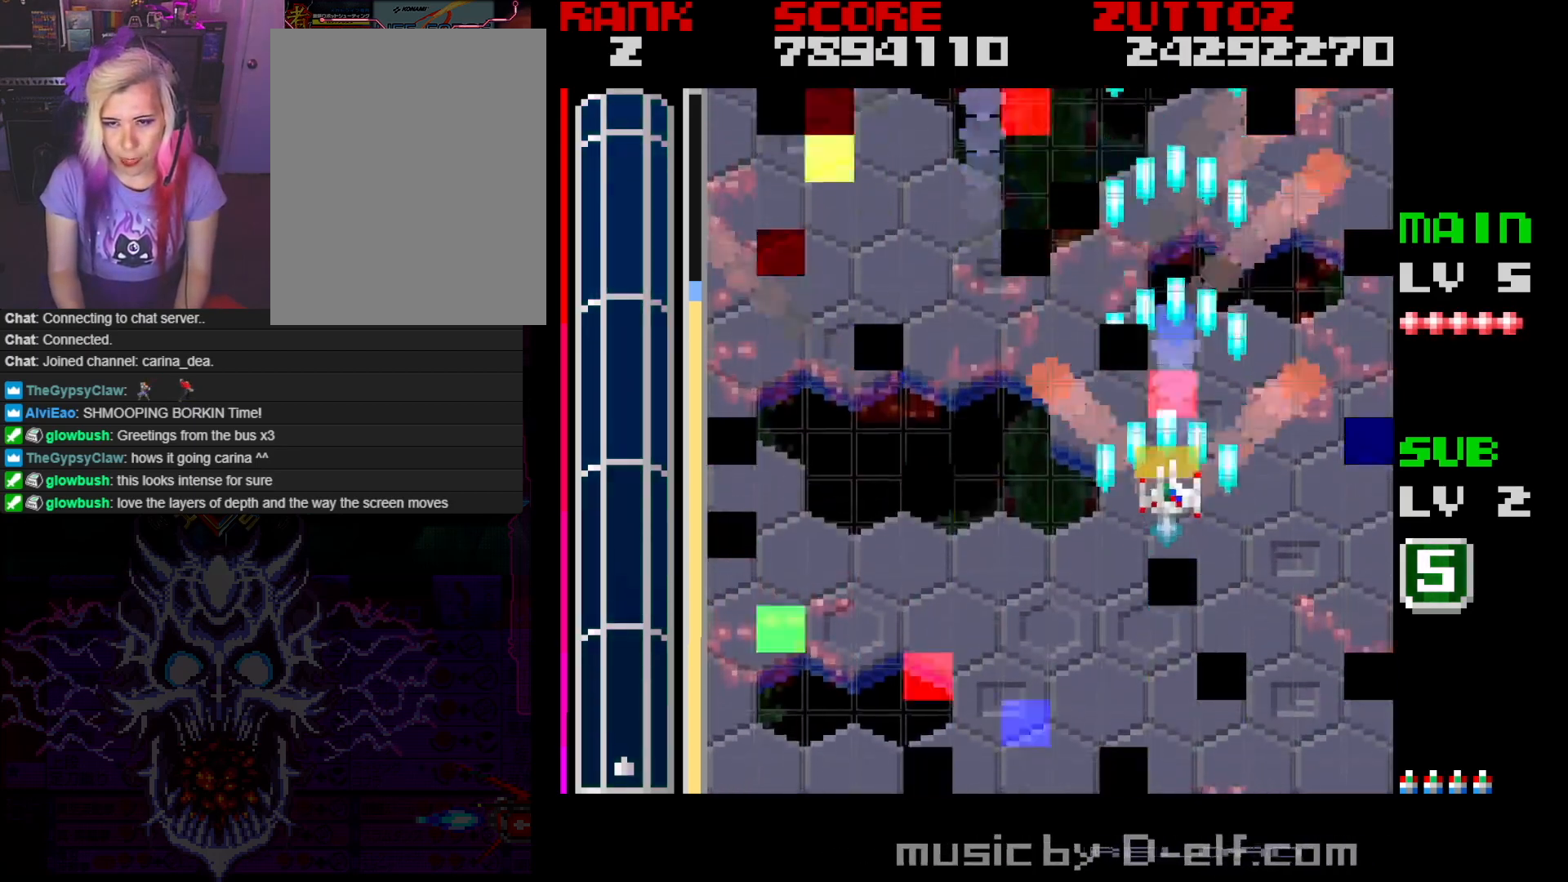
{"buttons": ["A", "DPAD_LEFT"], "events": []}
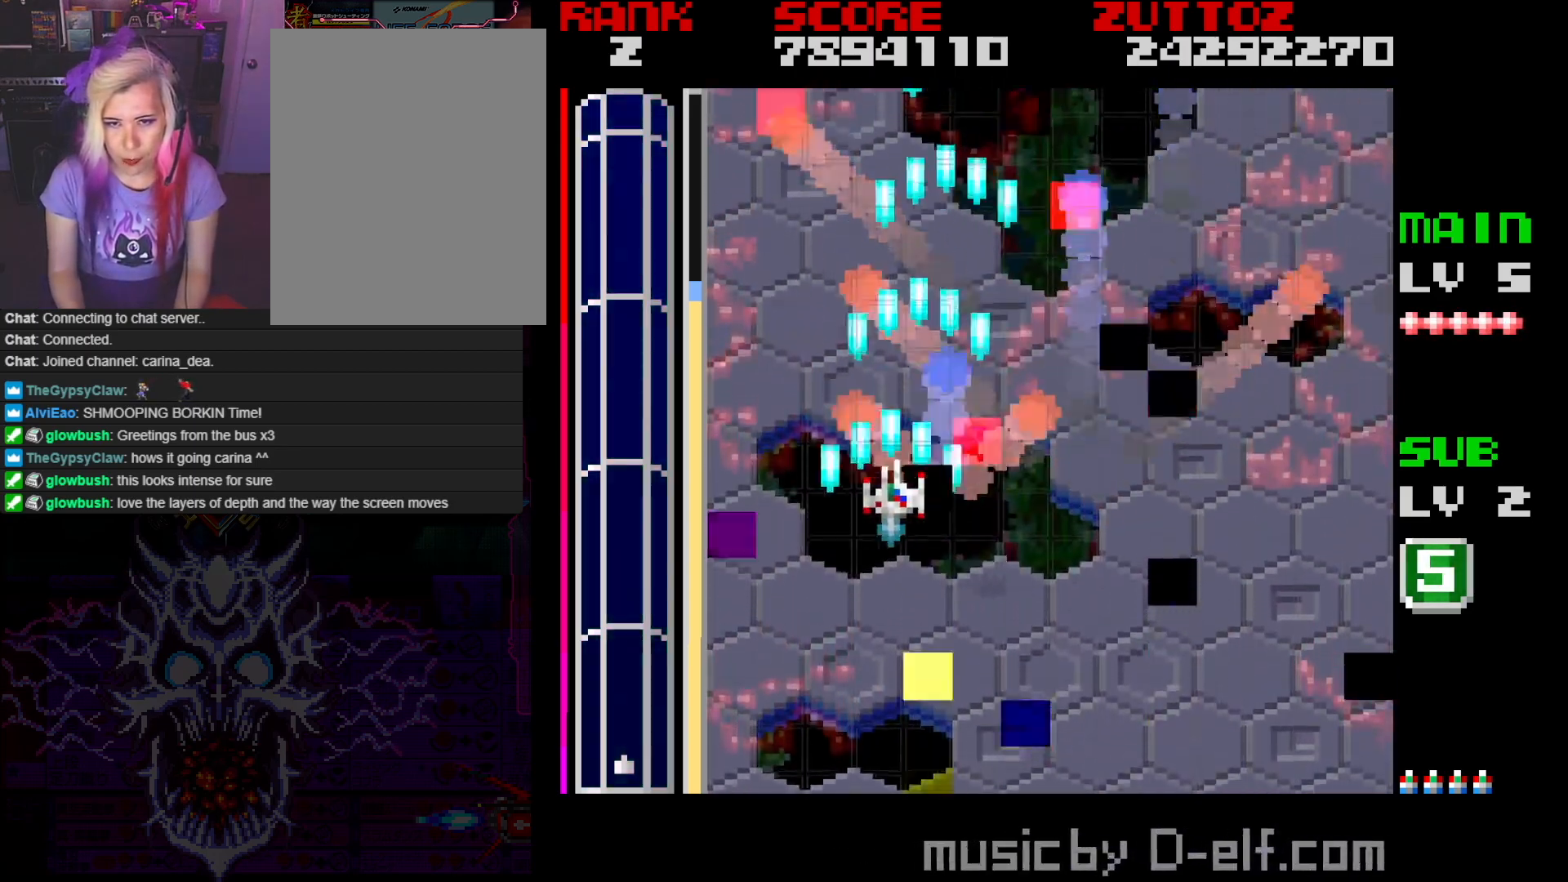
{"buttons": ["A", "DPAD_RIGHT"], "events": [[250, "DPAD_UP", "down"], [267, "DPAD_LEFT", "up"], [300, "DPAD_RIGHT", "down"], [350, "DPAD_UP", "up"]]}
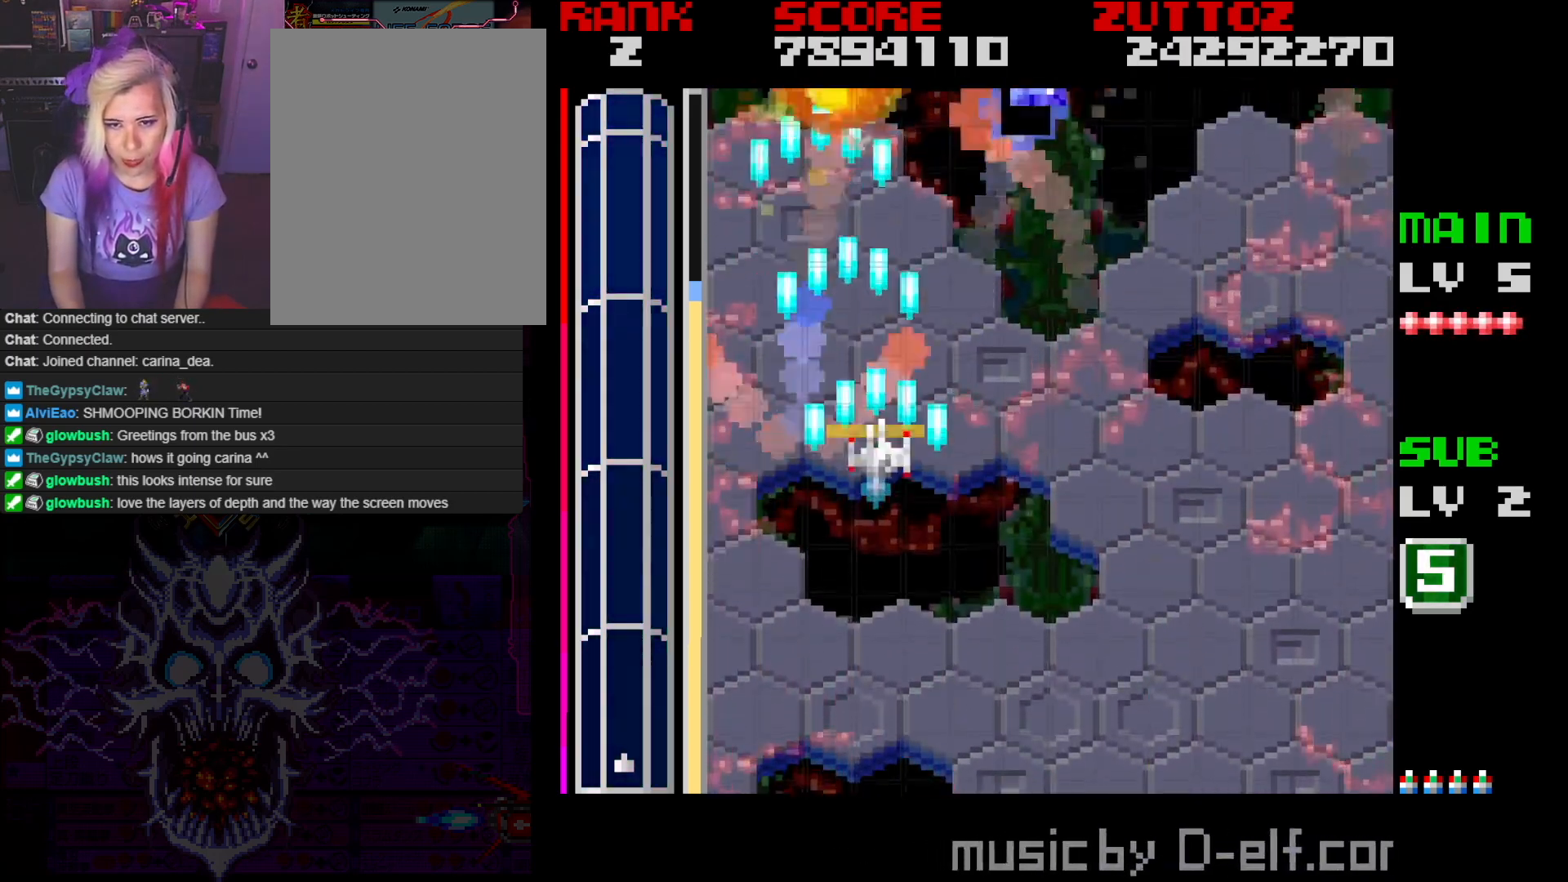
{"buttons": ["A", "DPAD_DOWN", "DPAD_RIGHT"], "events": [[117, "DPAD_RIGHT", "up"], [400, "DPAD_LEFT", "down"], [483, "DPAD_DOWN", "down"], [500, "DPAD_LEFT", "up"], [500, "DPAD_RIGHT", "down"]]}
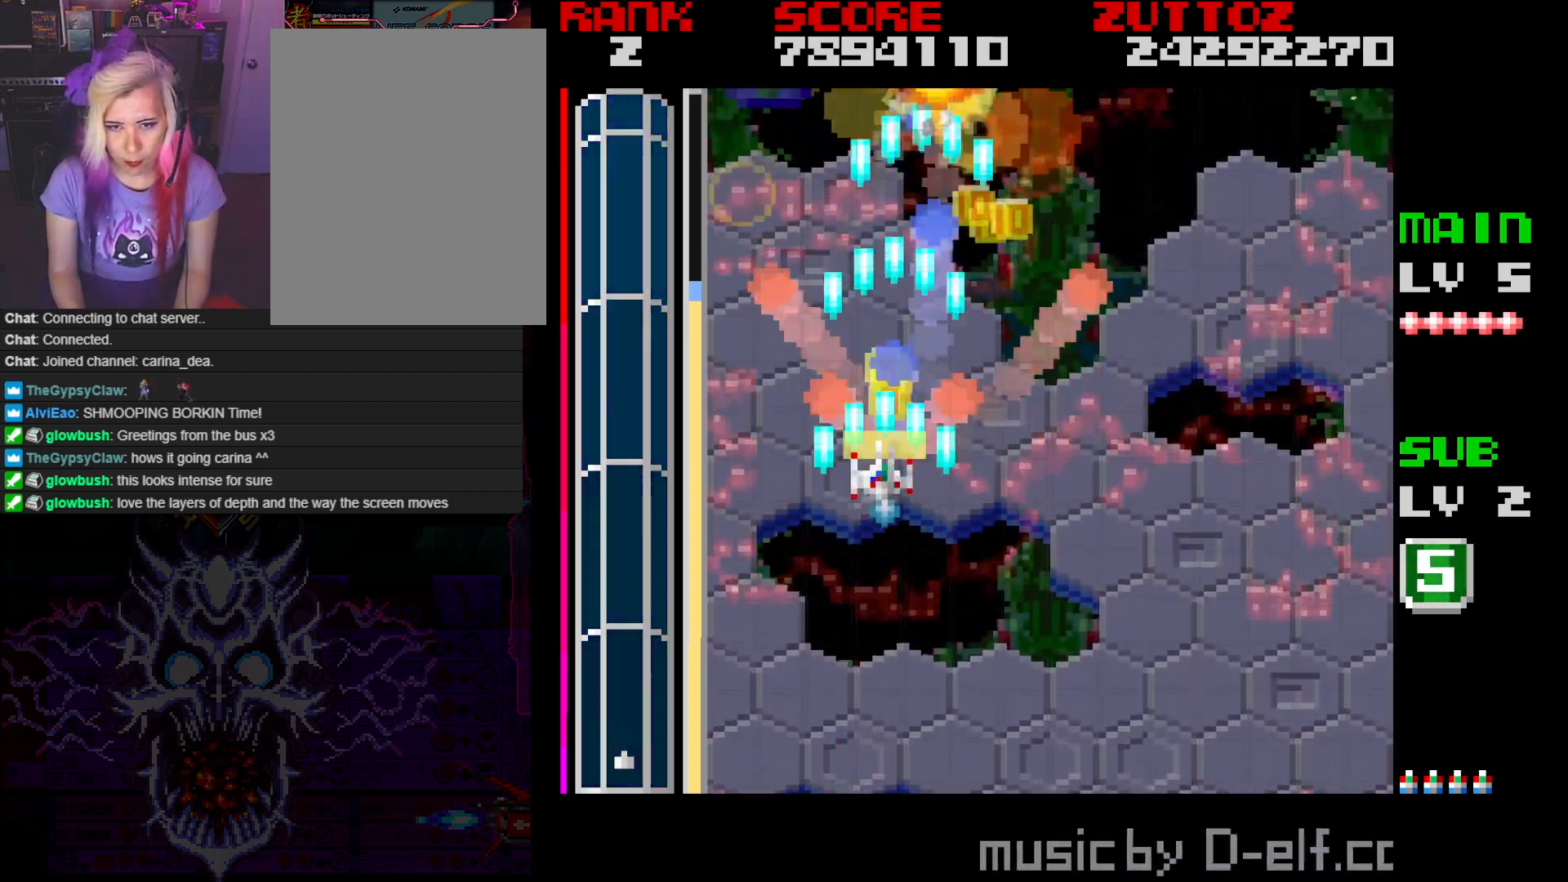
{"buttons": ["A", "DPAD_LEFT"], "events": [[150, "DPAD_DOWN", "up"], [283, "DPAD_UP", "down"], [300, "DPAD_RIGHT", "up"], [333, "DPAD_LEFT", "down"], [450, "DPAD_UP", "up"]]}
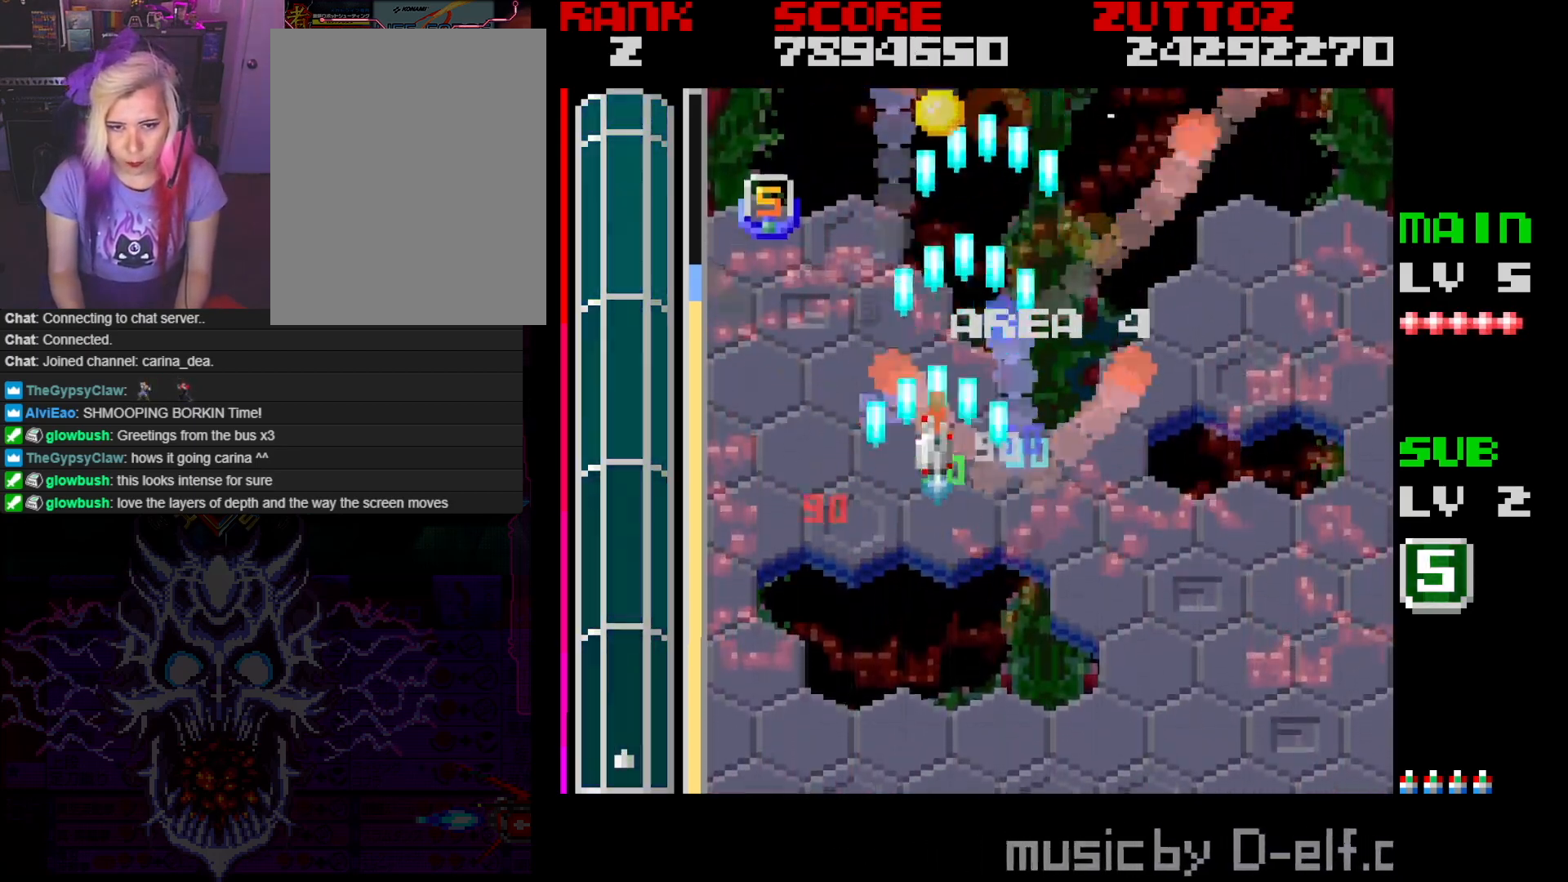
{"buttons": ["A", "DPAD_DOWN", "DPAD_RIGHT"], "events": [[350, "DPAD_LEFT", "up"], [500, "DPAD_DOWN", "down"], [500, "DPAD_RIGHT", "down"]]}
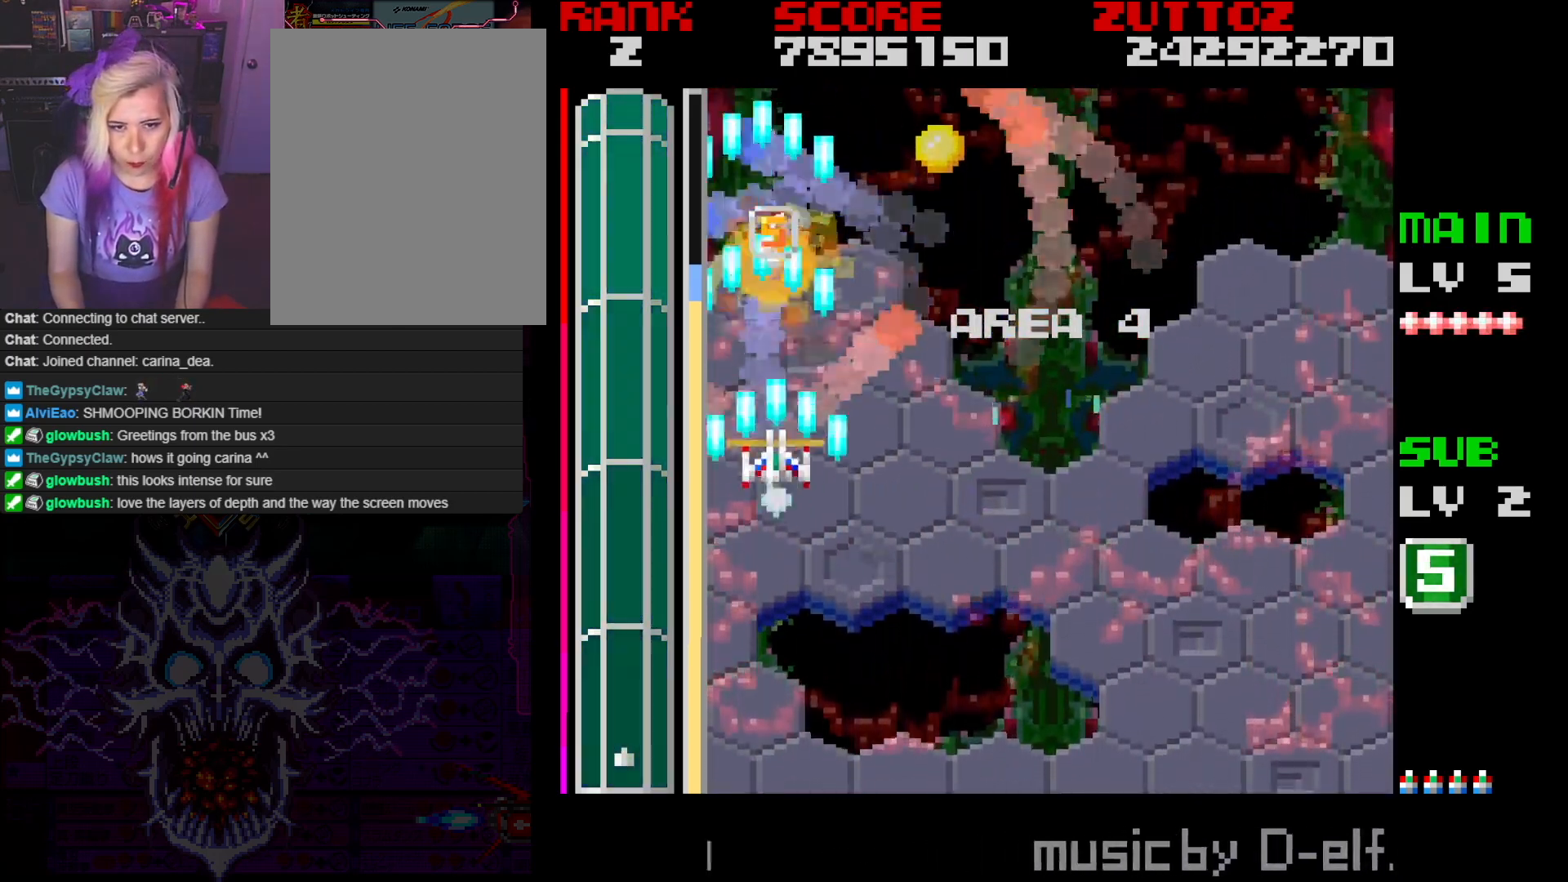
{"buttons": ["A"], "events": [[133, "DPAD_DOWN", "up"], [467, "DPAD_RIGHT", "up"]]}
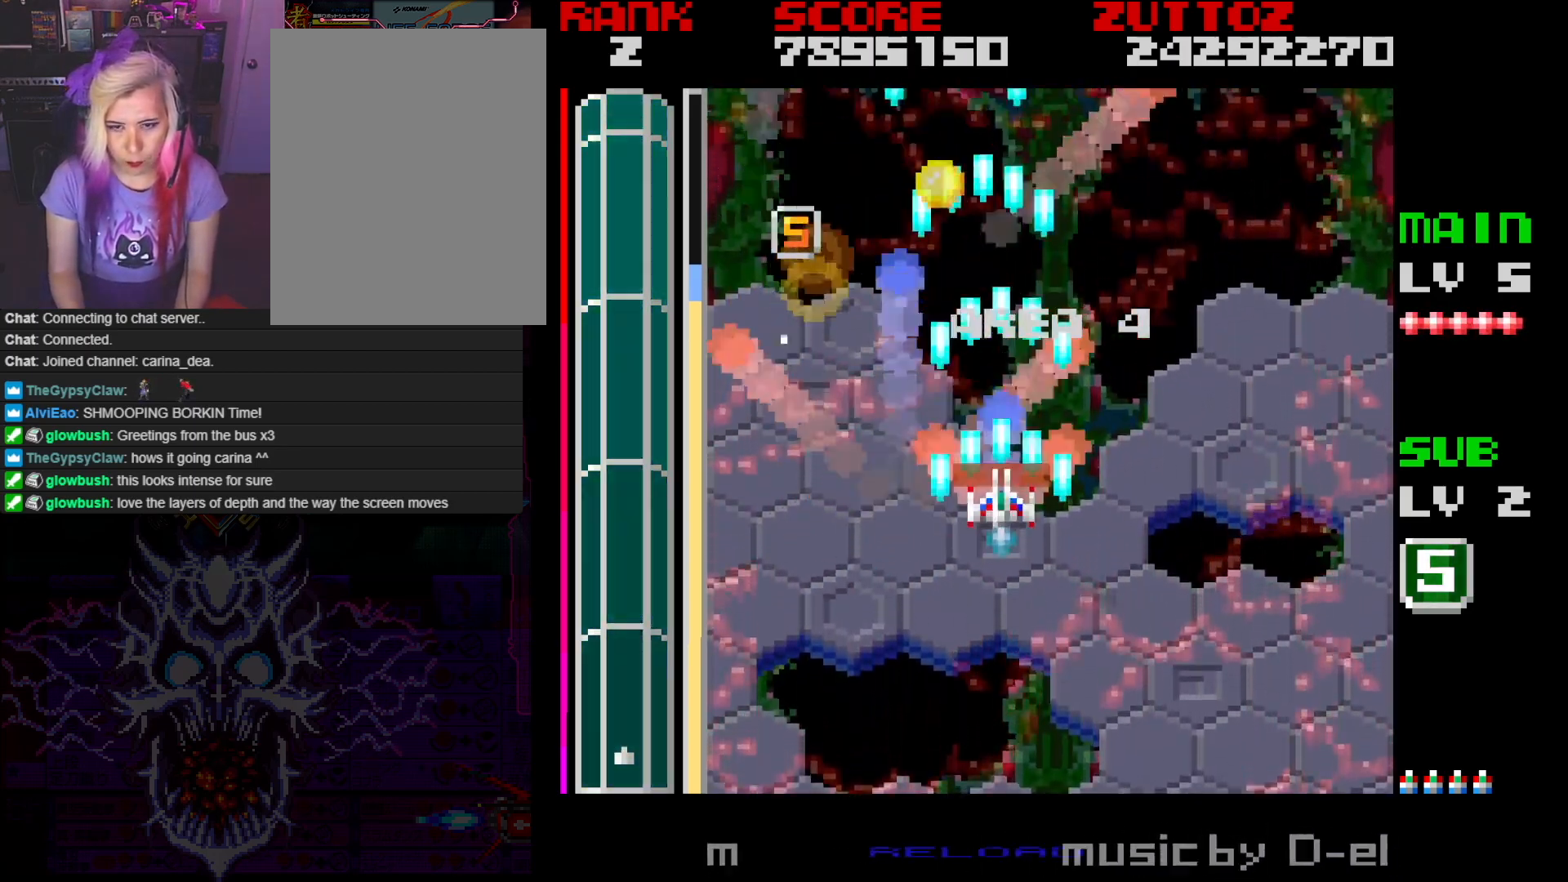
{"buttons": ["A"], "events": []}
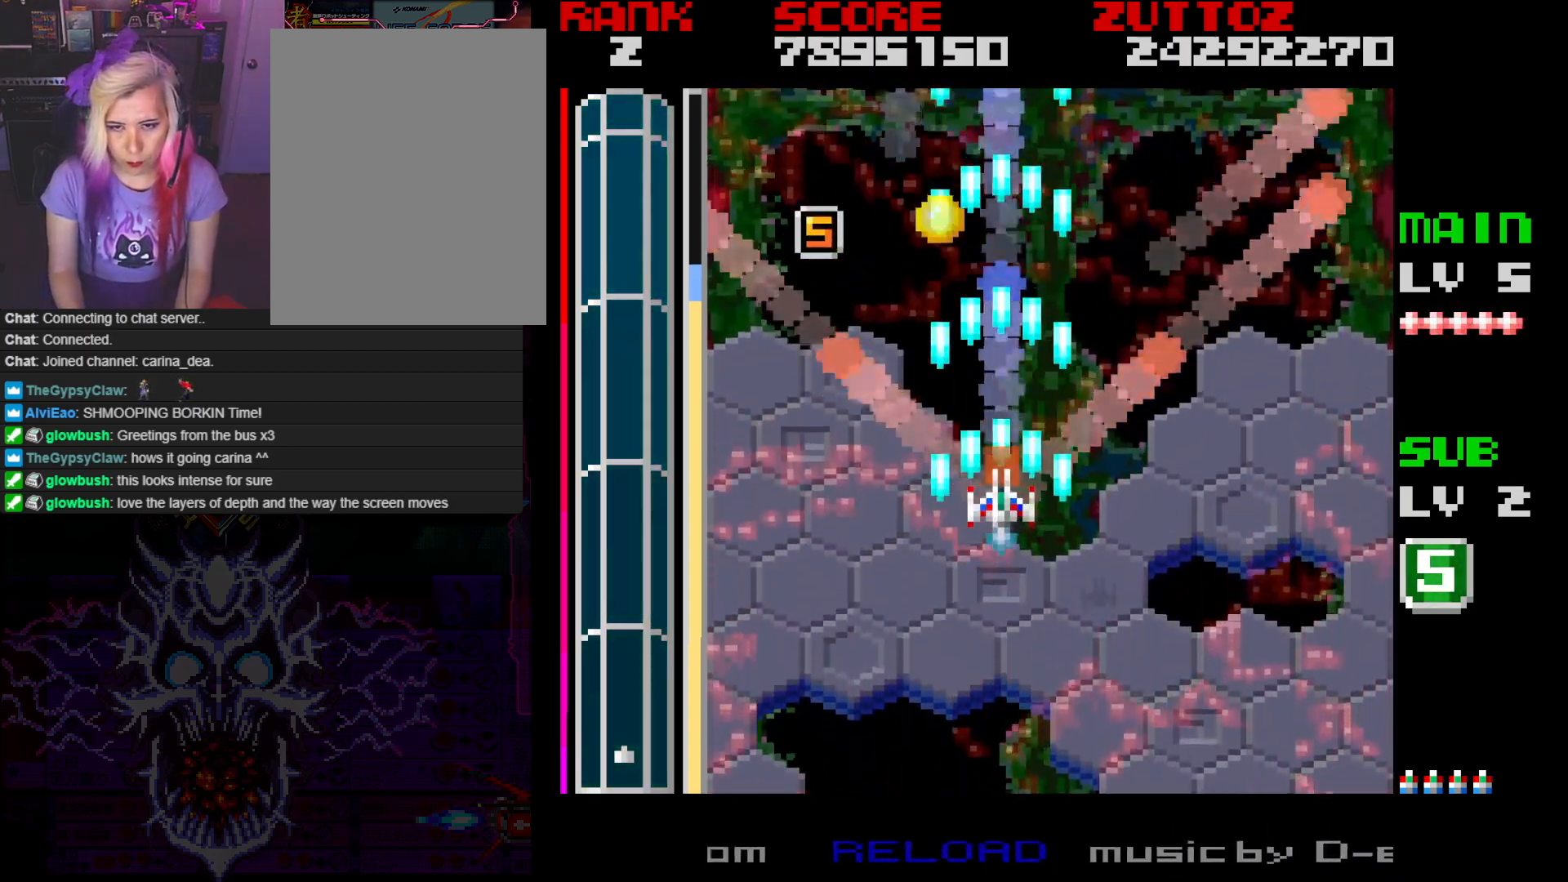
{"buttons": ["A"], "events": []}
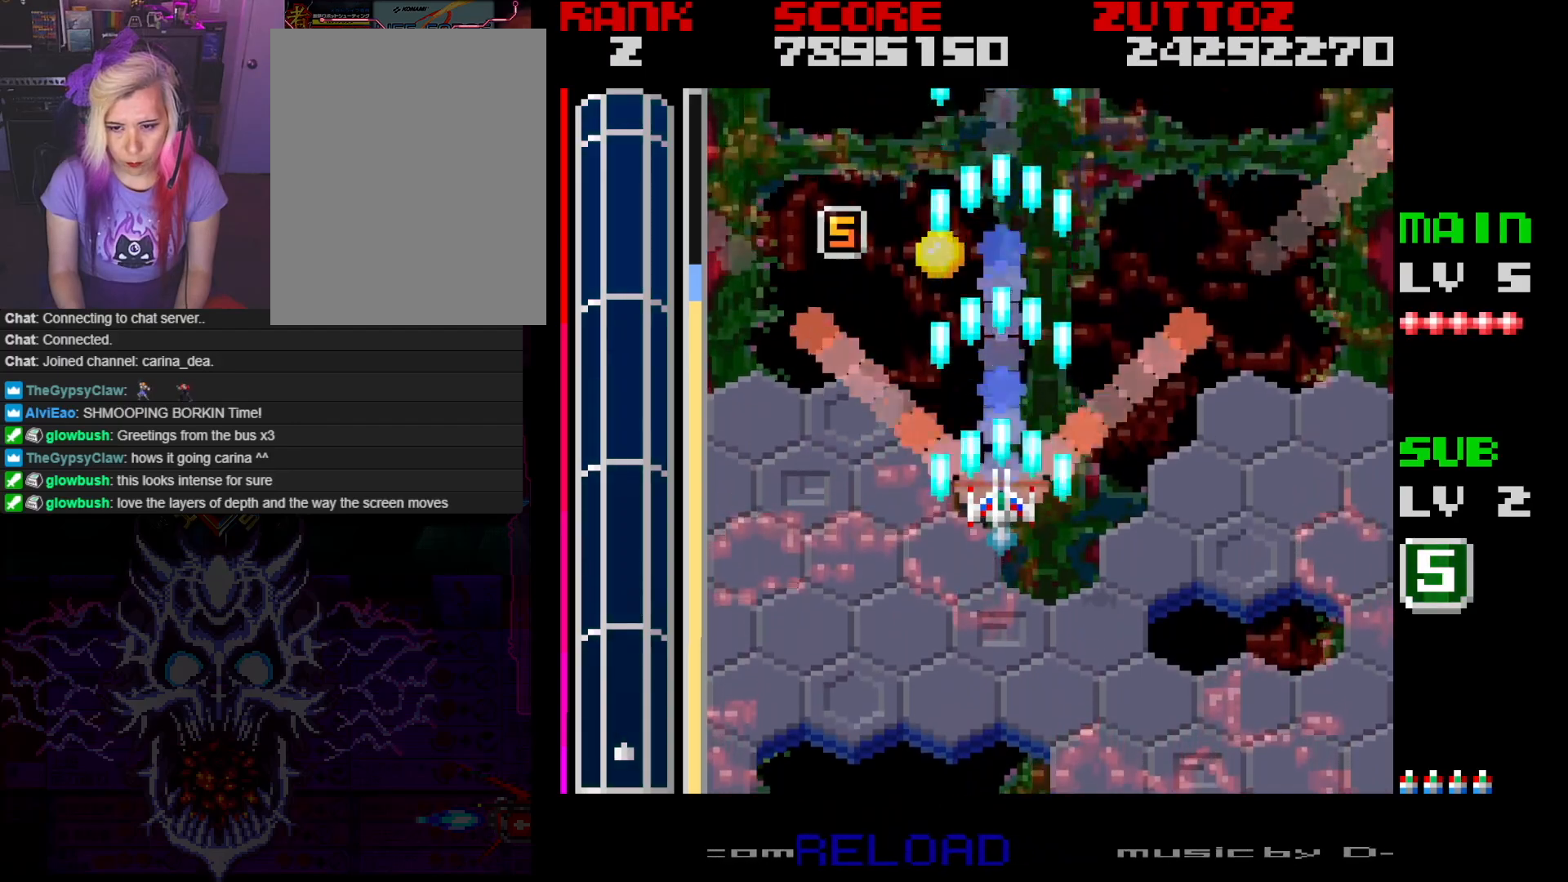
{"buttons": ["A"], "events": []}
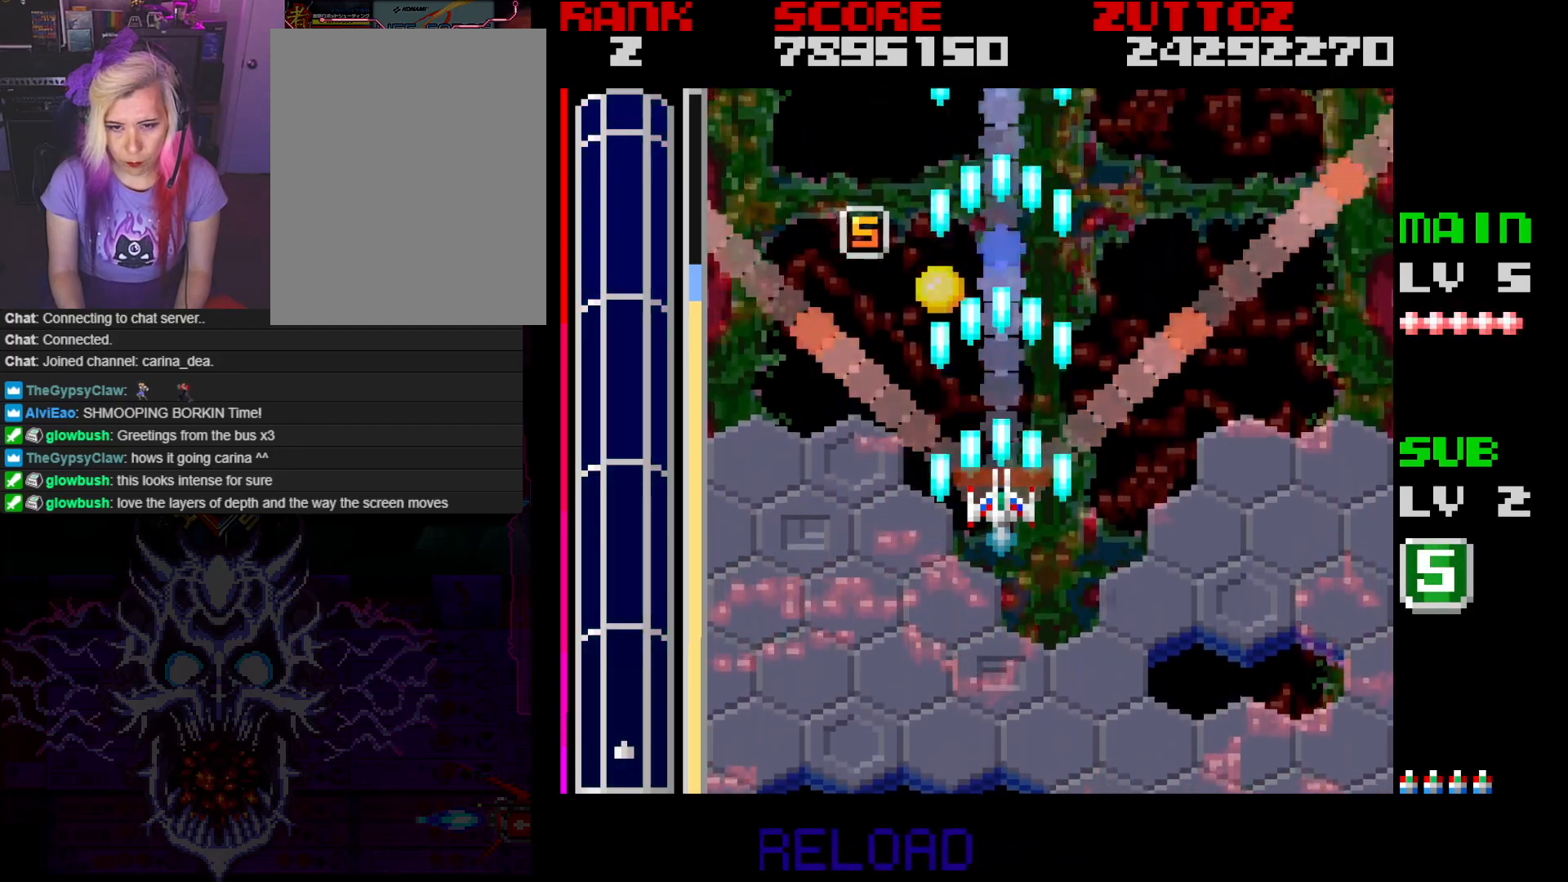
{"buttons": ["A"], "events": [[83, "DPAD_LEFT", "down"], [83, "DPAD_UP", "down"], [283, "DPAD_LEFT", "up"], [367, "DPAD_UP", "up"]]}
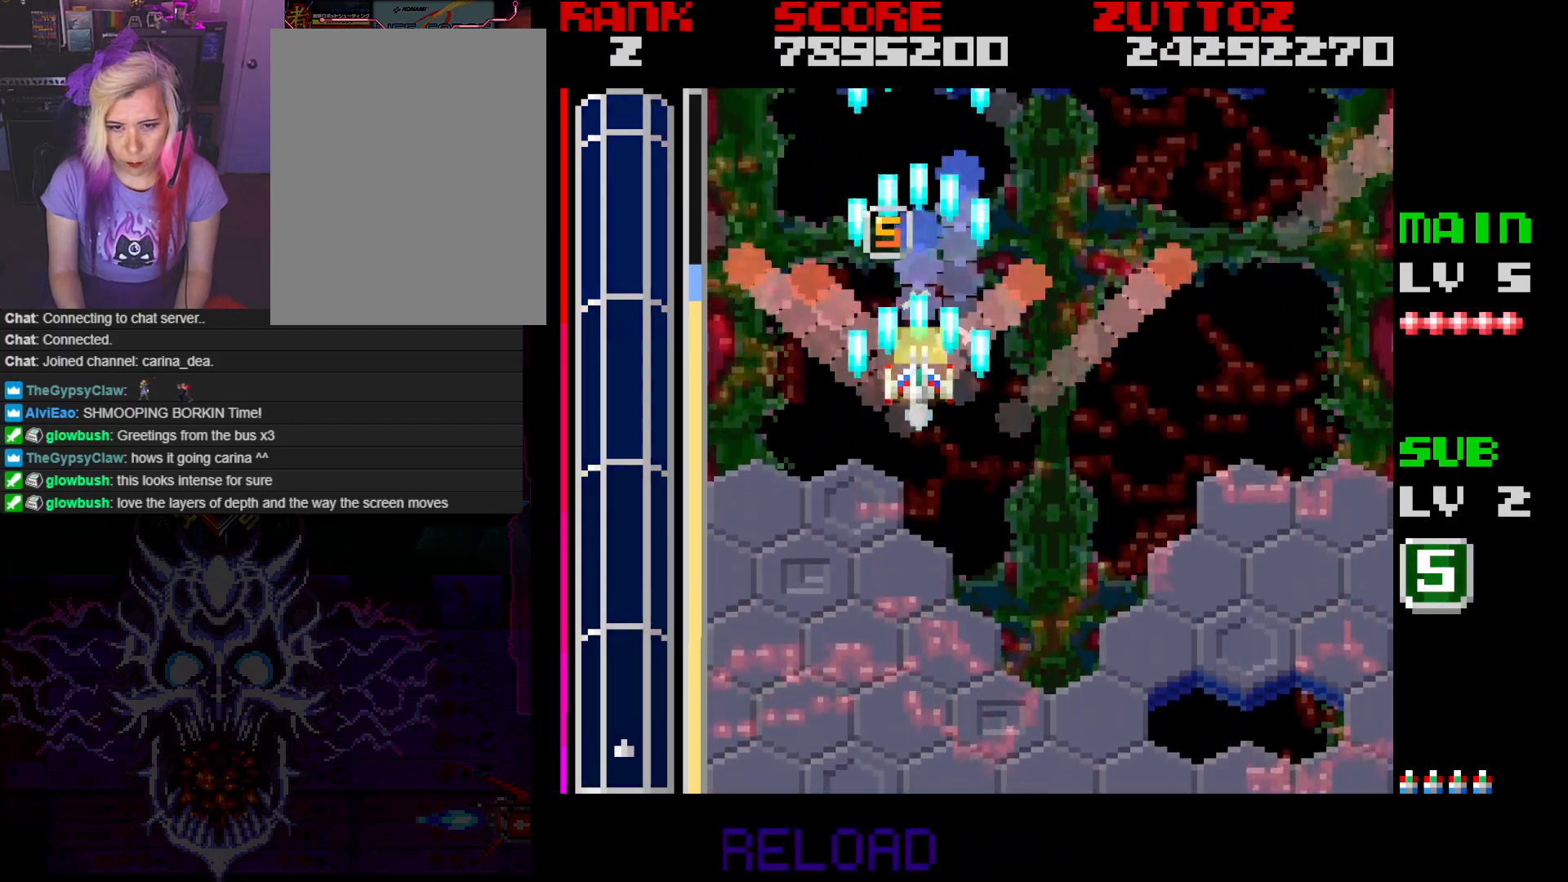
{"buttons": ["A", "DPAD_RIGHT"], "events": [[317, "DPAD_RIGHT", "down"]]}
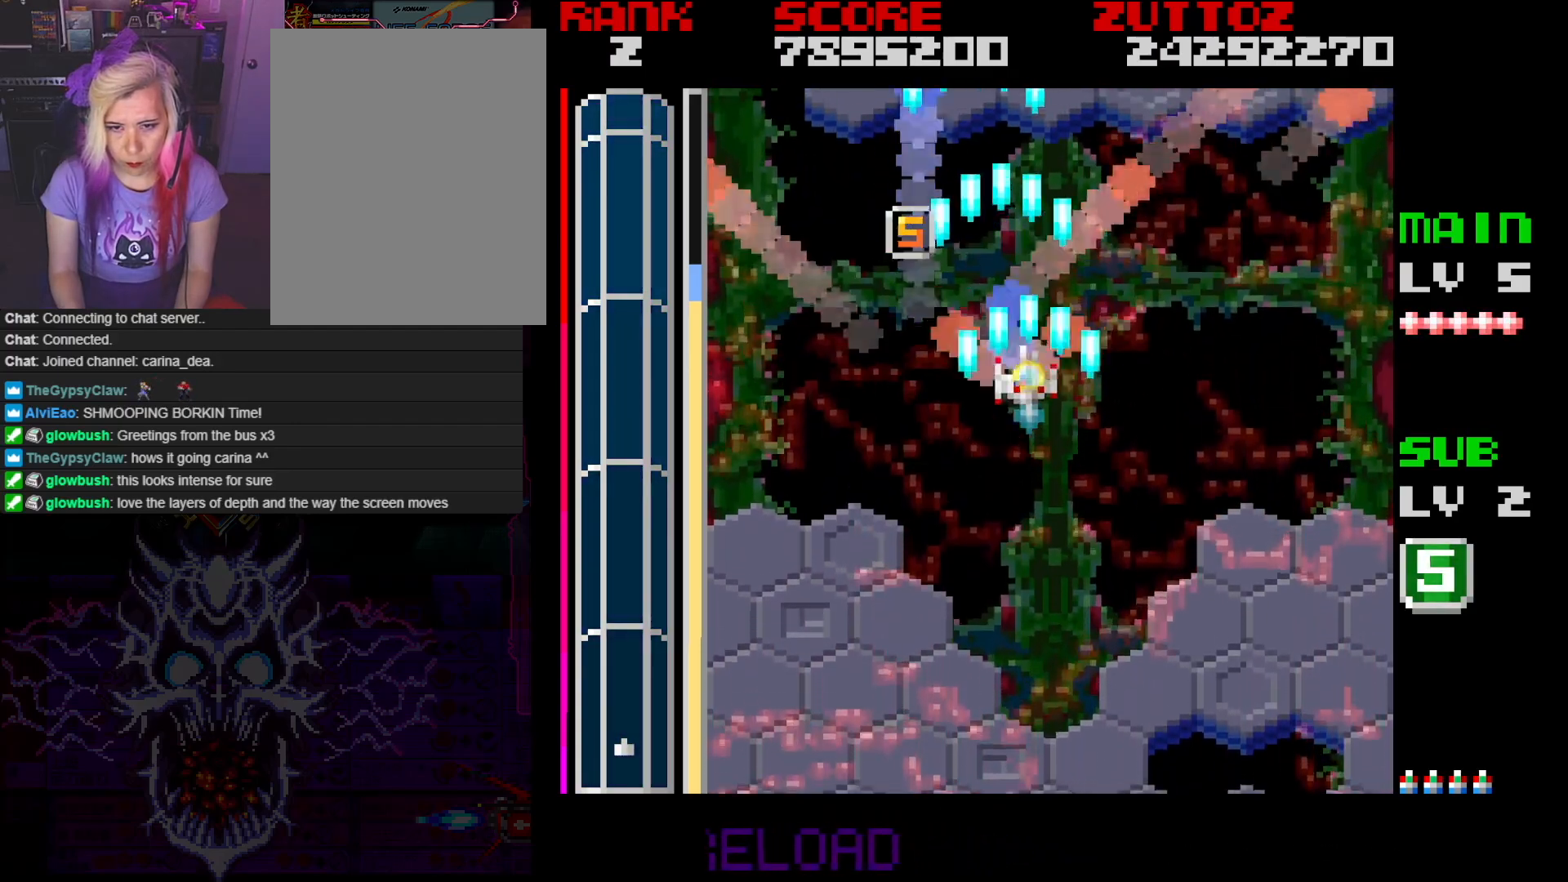
{"buttons": ["A", "DPAD_RIGHT"], "events": []}
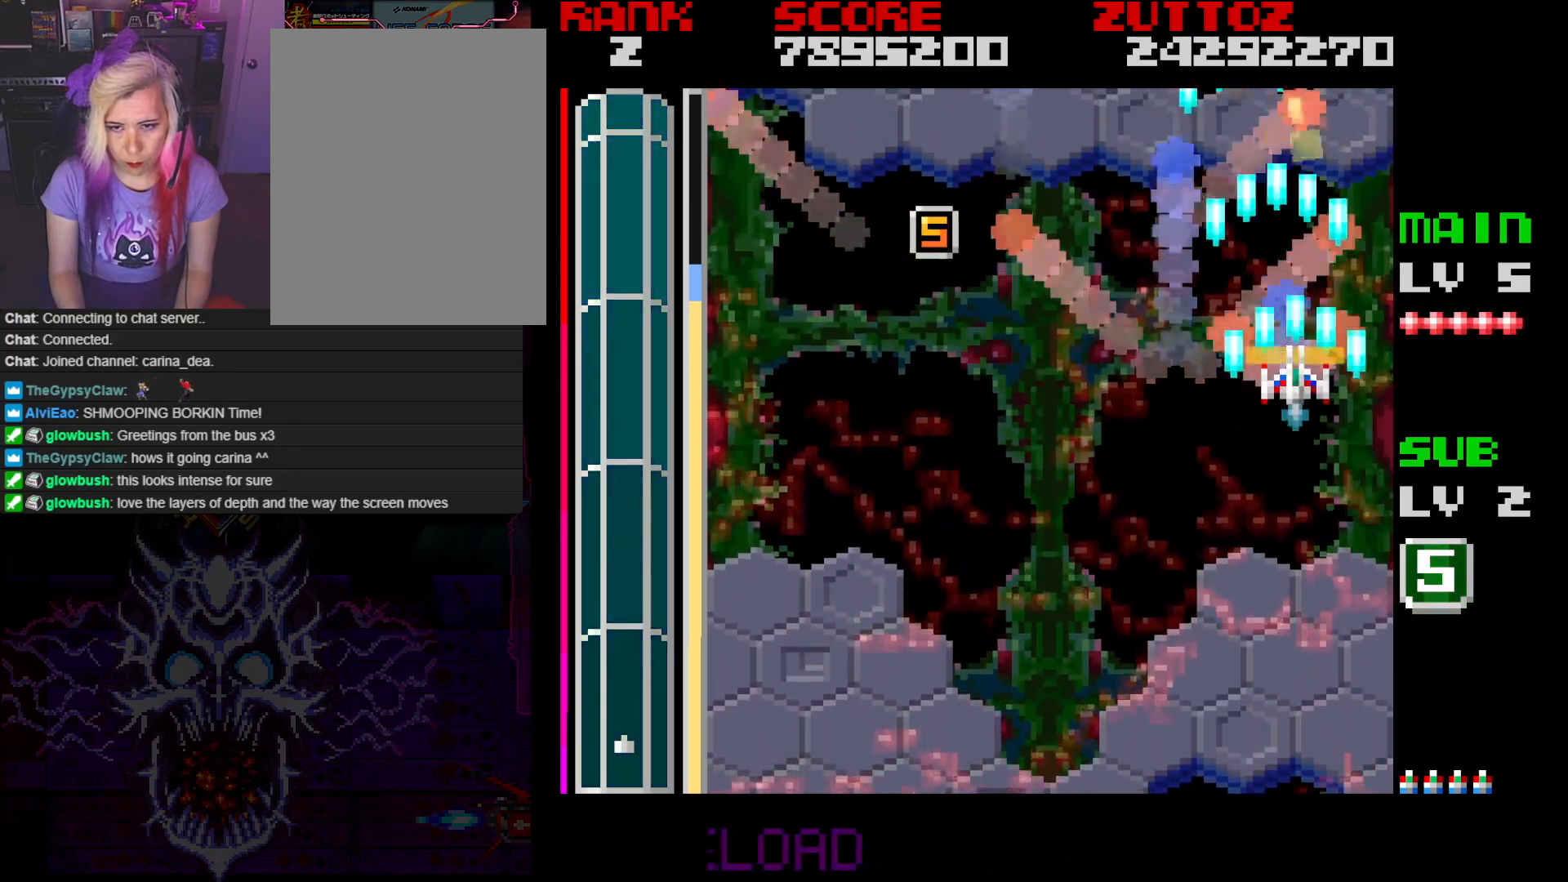
{"buttons": ["A"], "events": [[17, "DPAD_RIGHT", "up"]]}
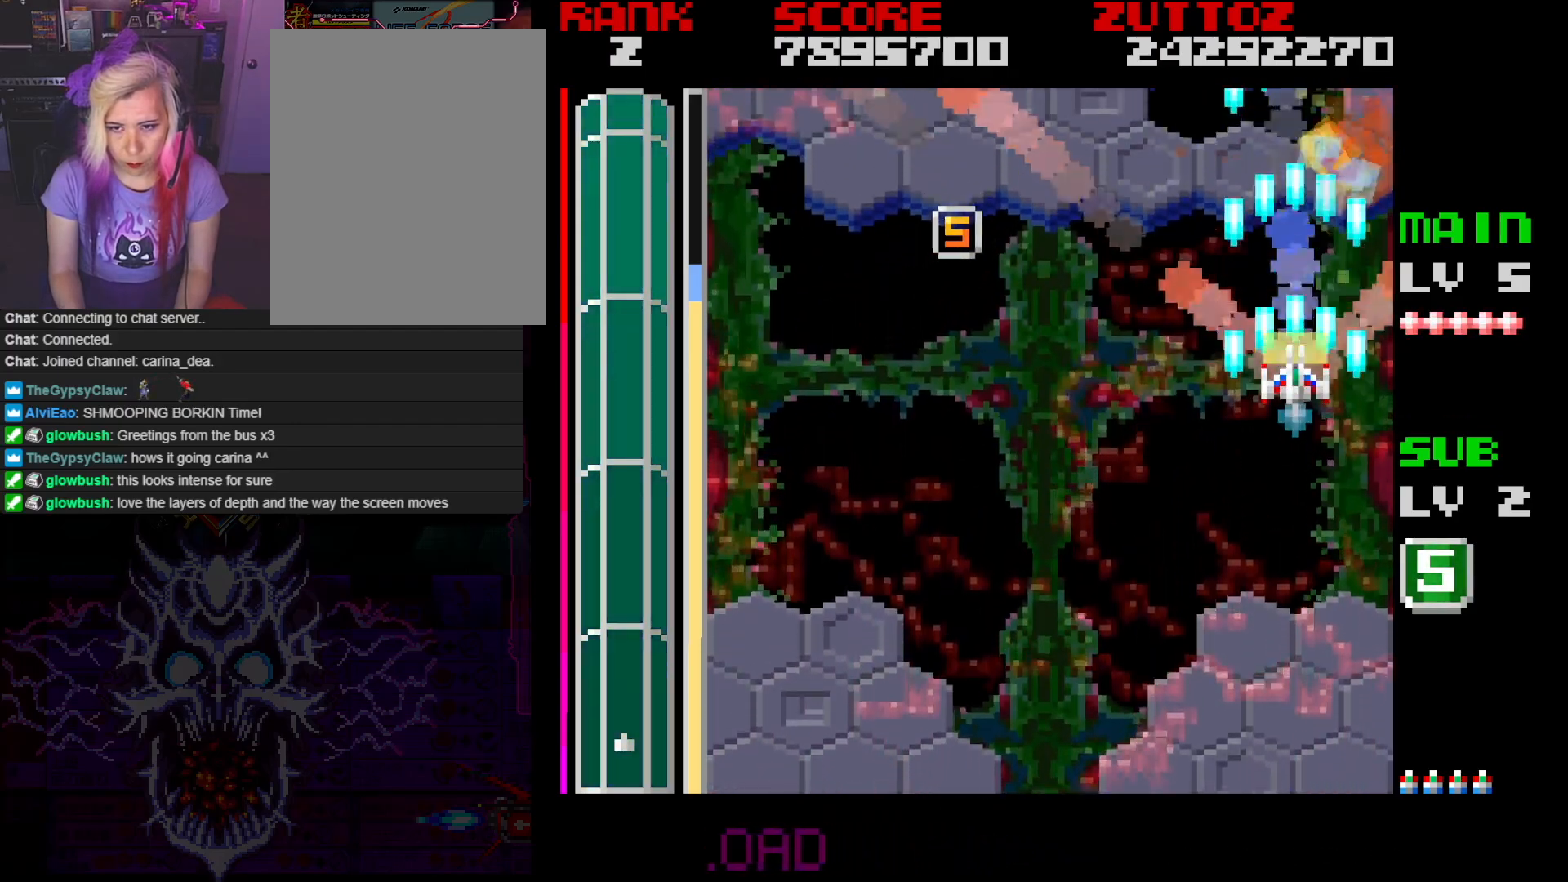
{"buttons": ["A"], "events": [[267, "DPAD_RIGHT", "down"], [350, "DPAD_RIGHT", "up"]]}
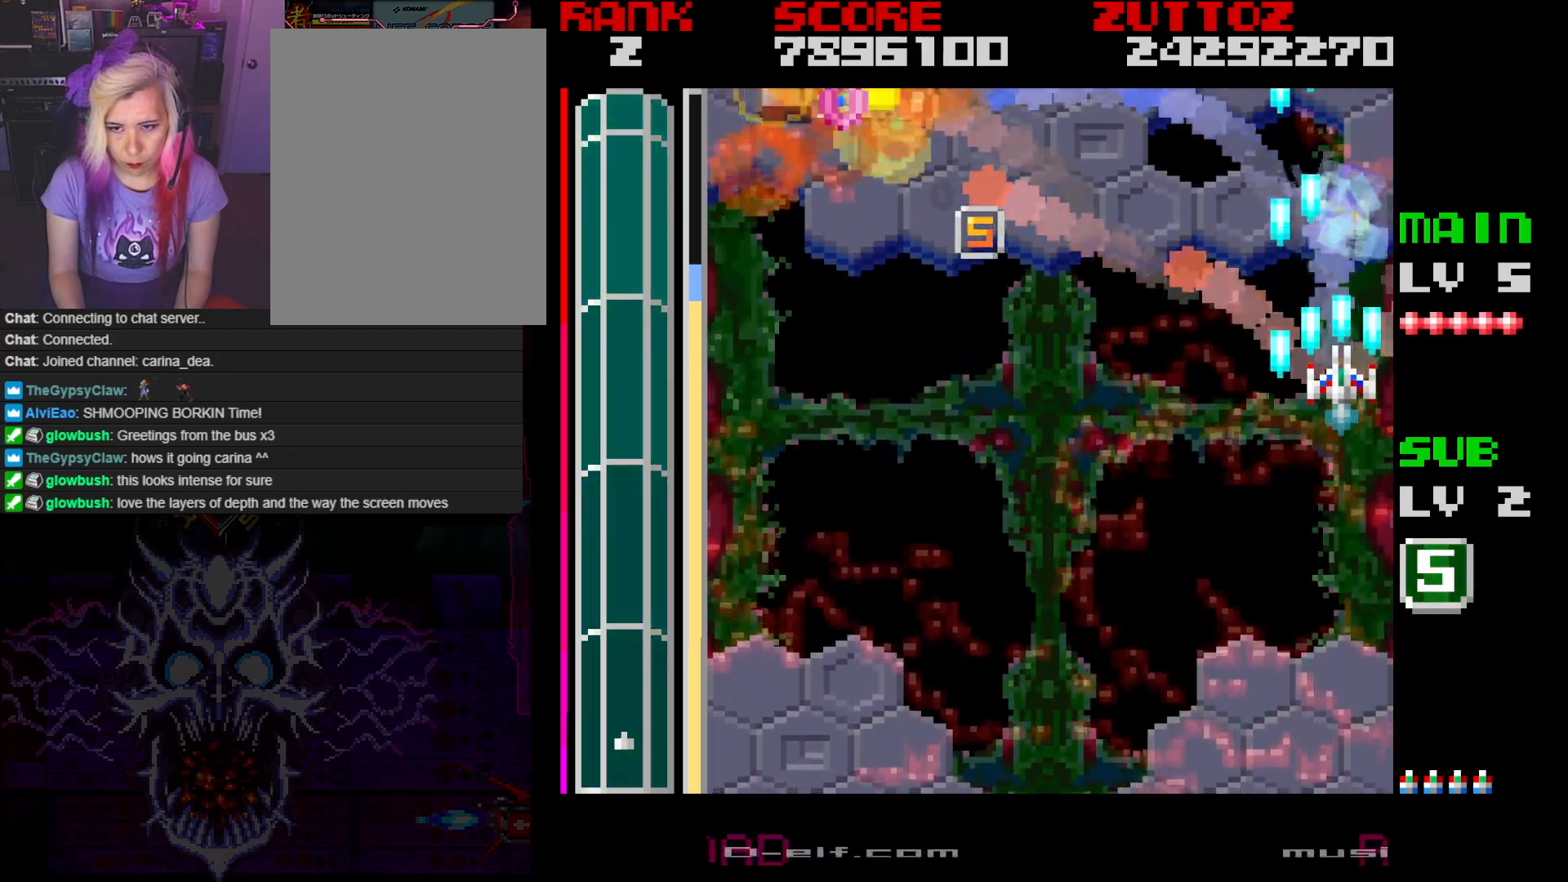
{"buttons": ["A"], "events": []}
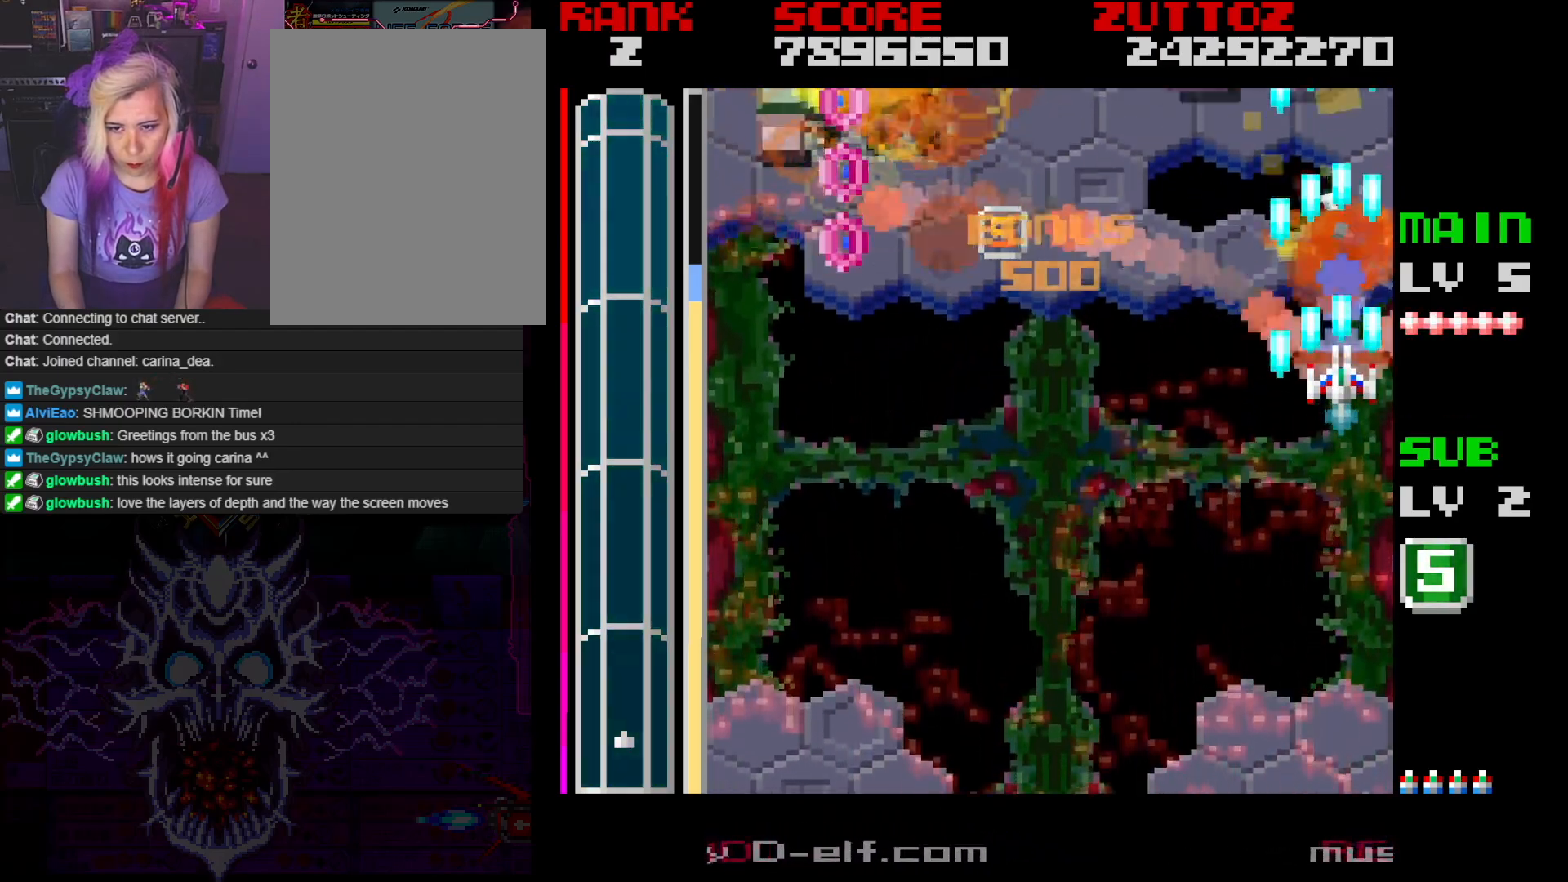
{"buttons": ["A", "DPAD_LEFT"], "events": [[83, "DPAD_DOWN", "down"], [117, "DPAD_LEFT", "down"], [333, "DPAD_DOWN", "up"]]}
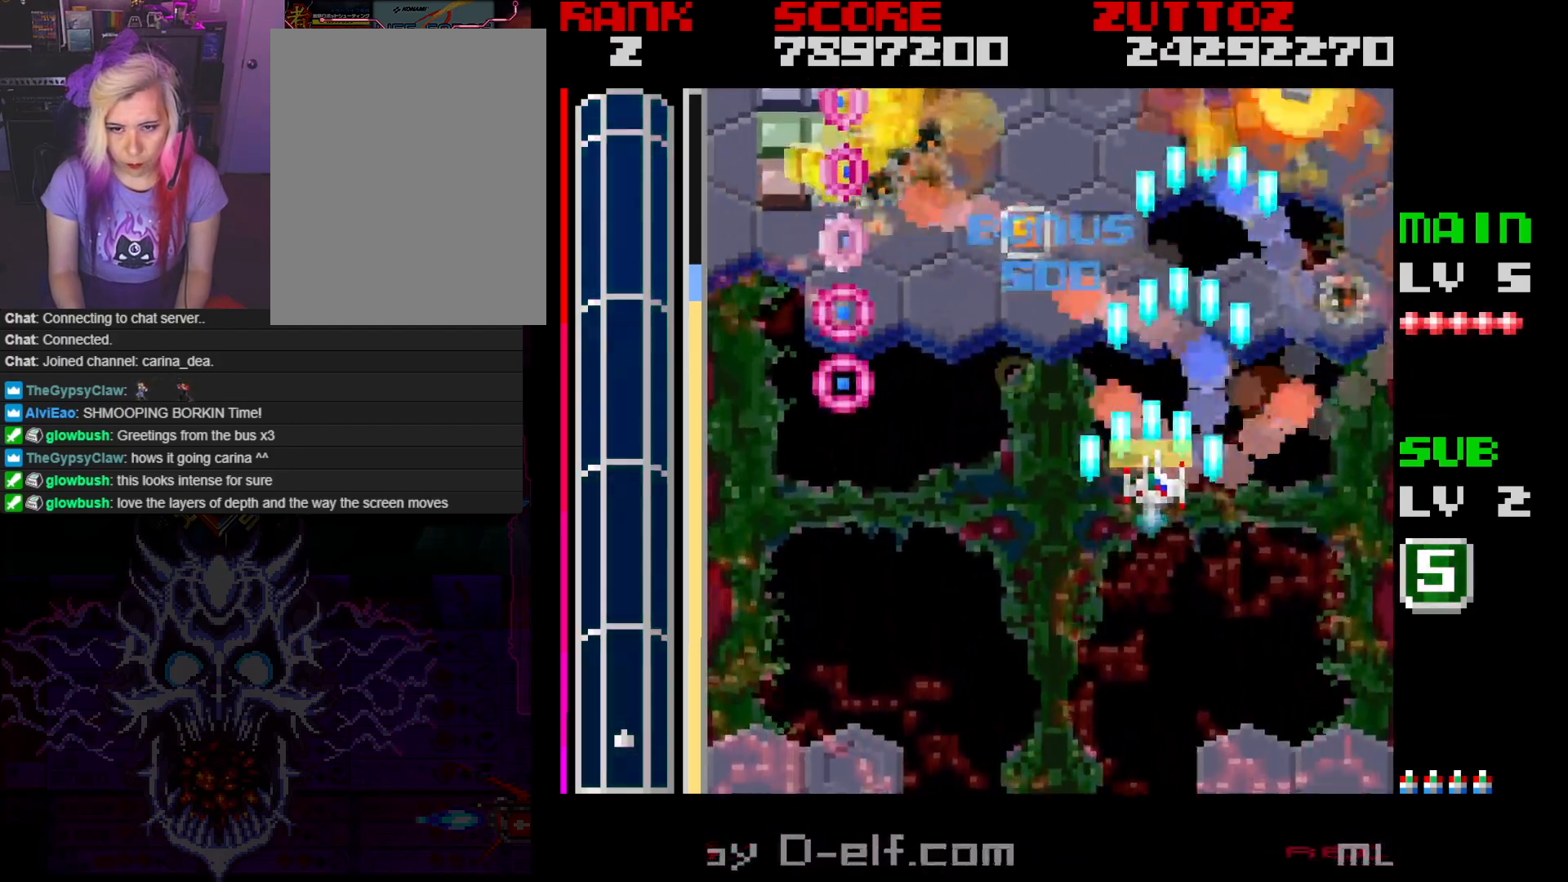
{"buttons": ["A", "DPAD_DOWN", "DPAD_LEFT"], "events": [[83, "DPAD_DOWN", "down"]]}
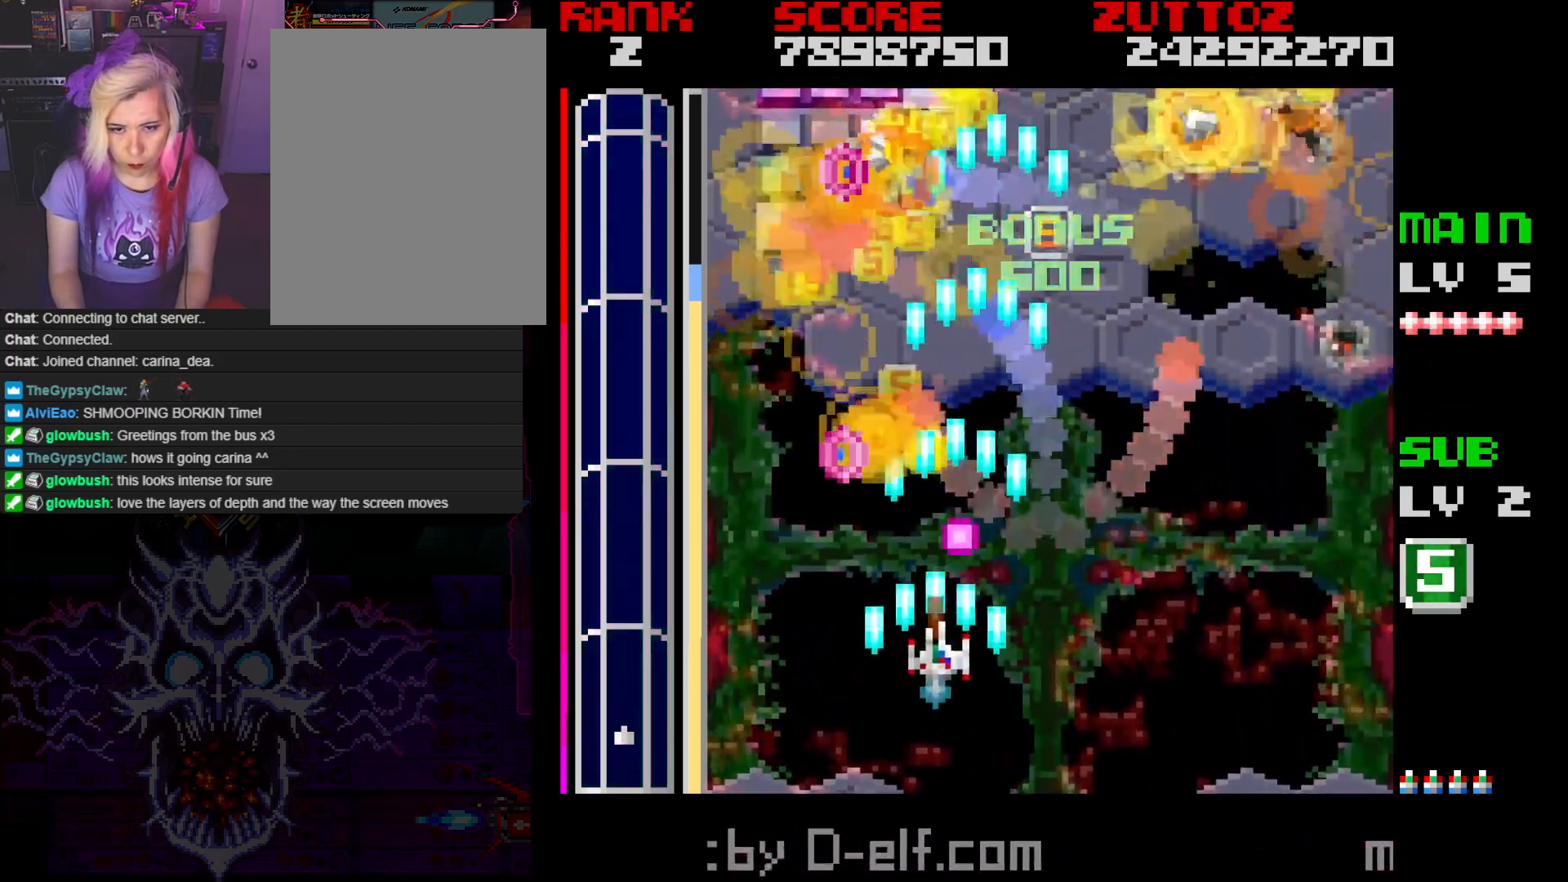
{"buttons": ["A", "DPAD_UP"], "events": [[183, "DPAD_DOWN", "up"], [233, "DPAD_UP", "down"], [317, "DPAD_LEFT", "up"]]}
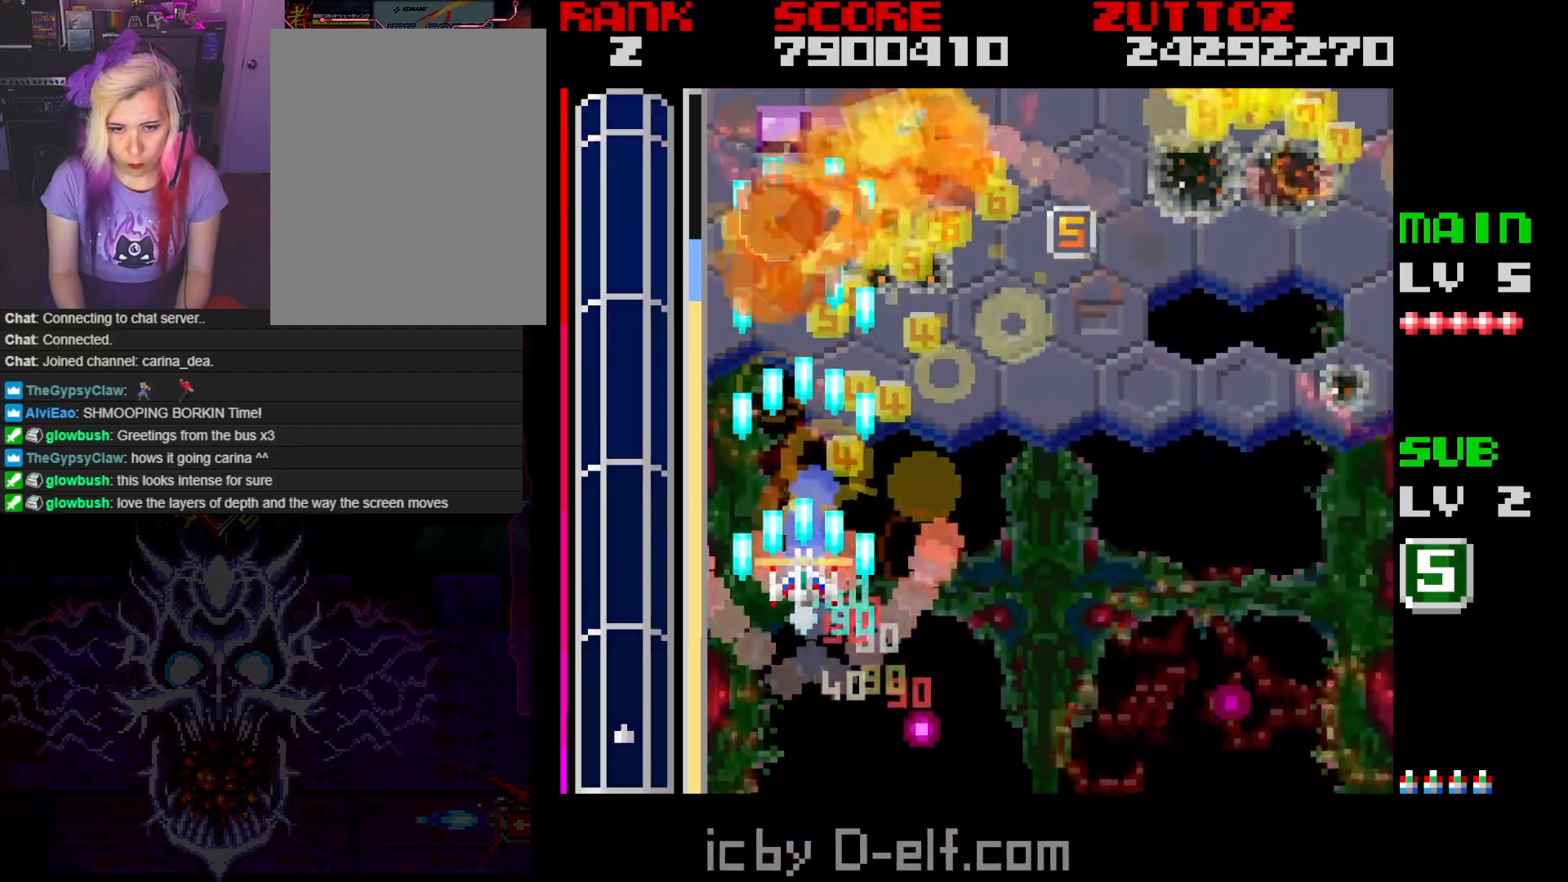
{"buttons": ["A", "B", "DPAD_UP", "DPAD_RIGHT"], "events": [[50, "B", "down"], [483, "DPAD_RIGHT", "down"]]}